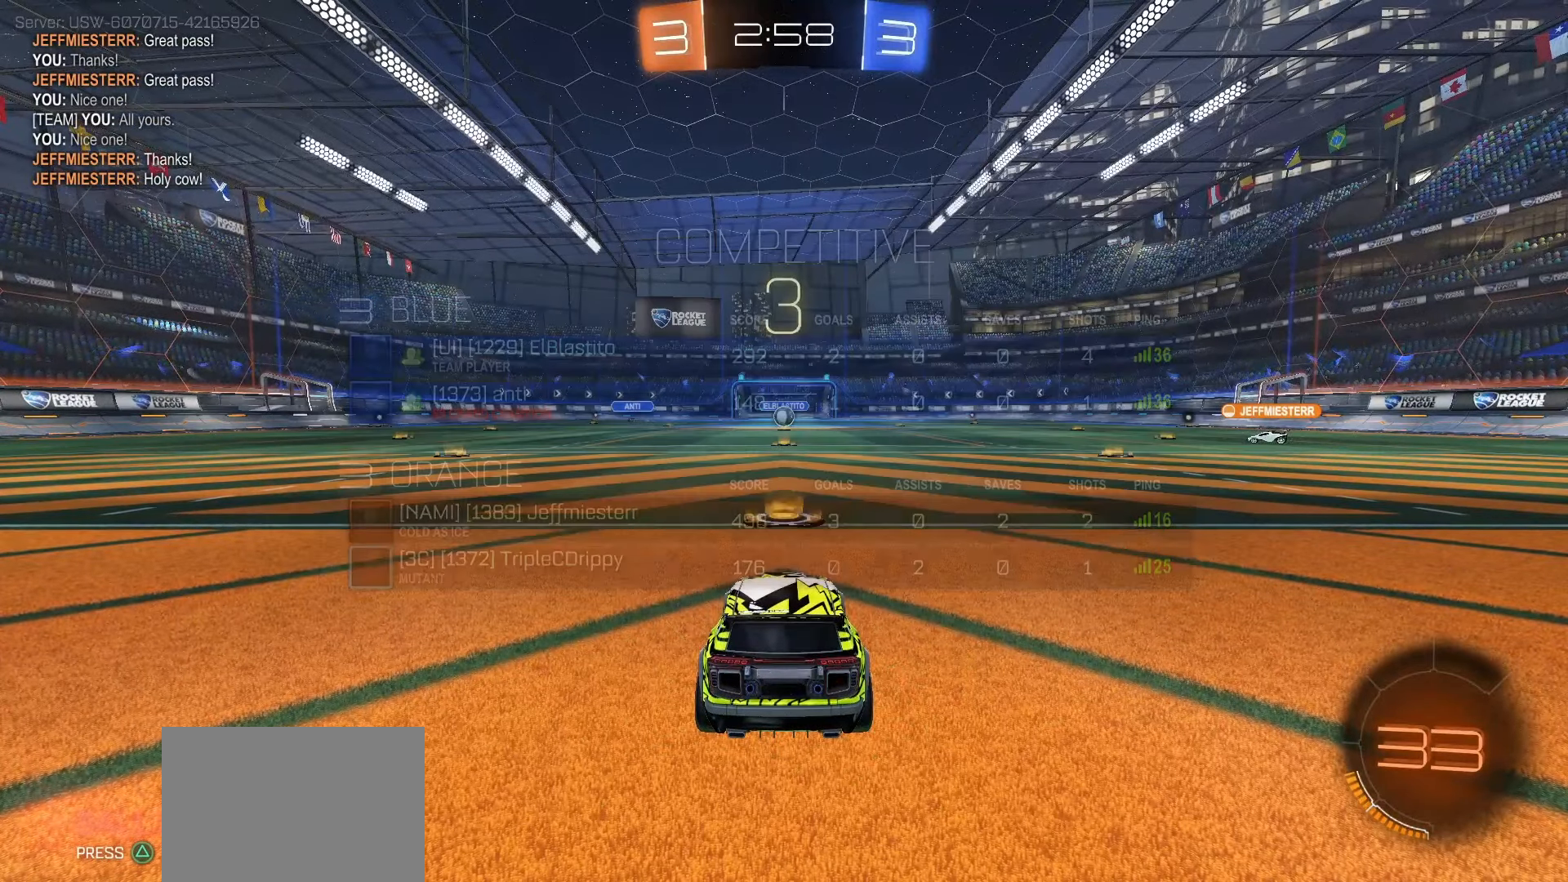
Gameplay with a controller (PlayStation layout); each line is a JSON object with the inputs held at the frame after it. "events" lists button and stick changes between this image and that frame as [ms after this image, input, new state], when the widget could be followed in between. Not read: L3 R3.
{"buttons": [], "left_stick": "center", "right_stick": "center", "events": []}
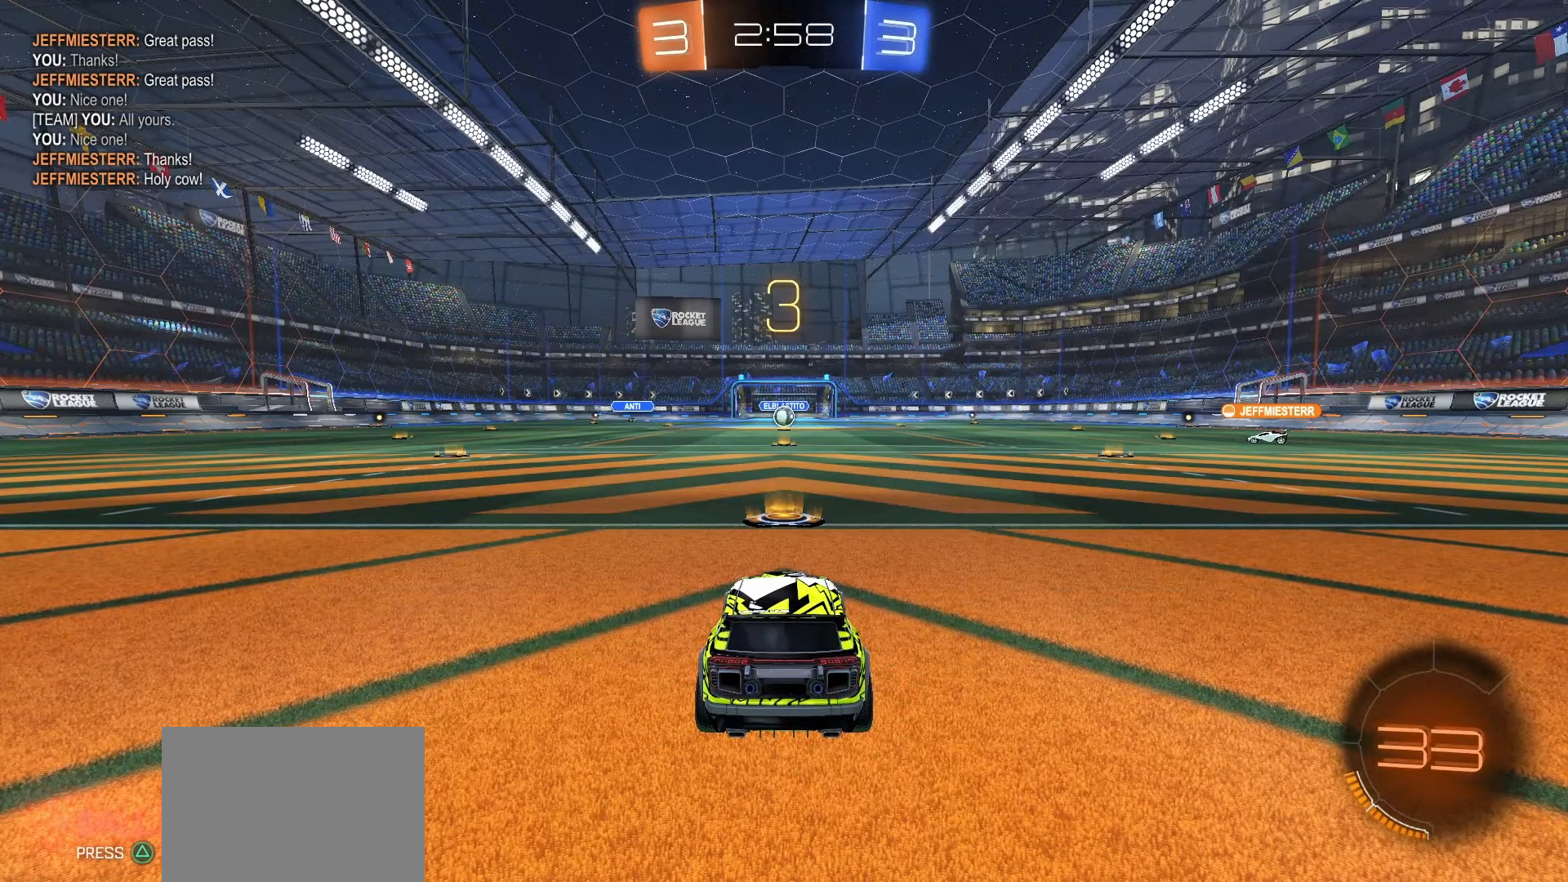
{"buttons": [], "left_stick": "center", "right_stick": "center", "events": []}
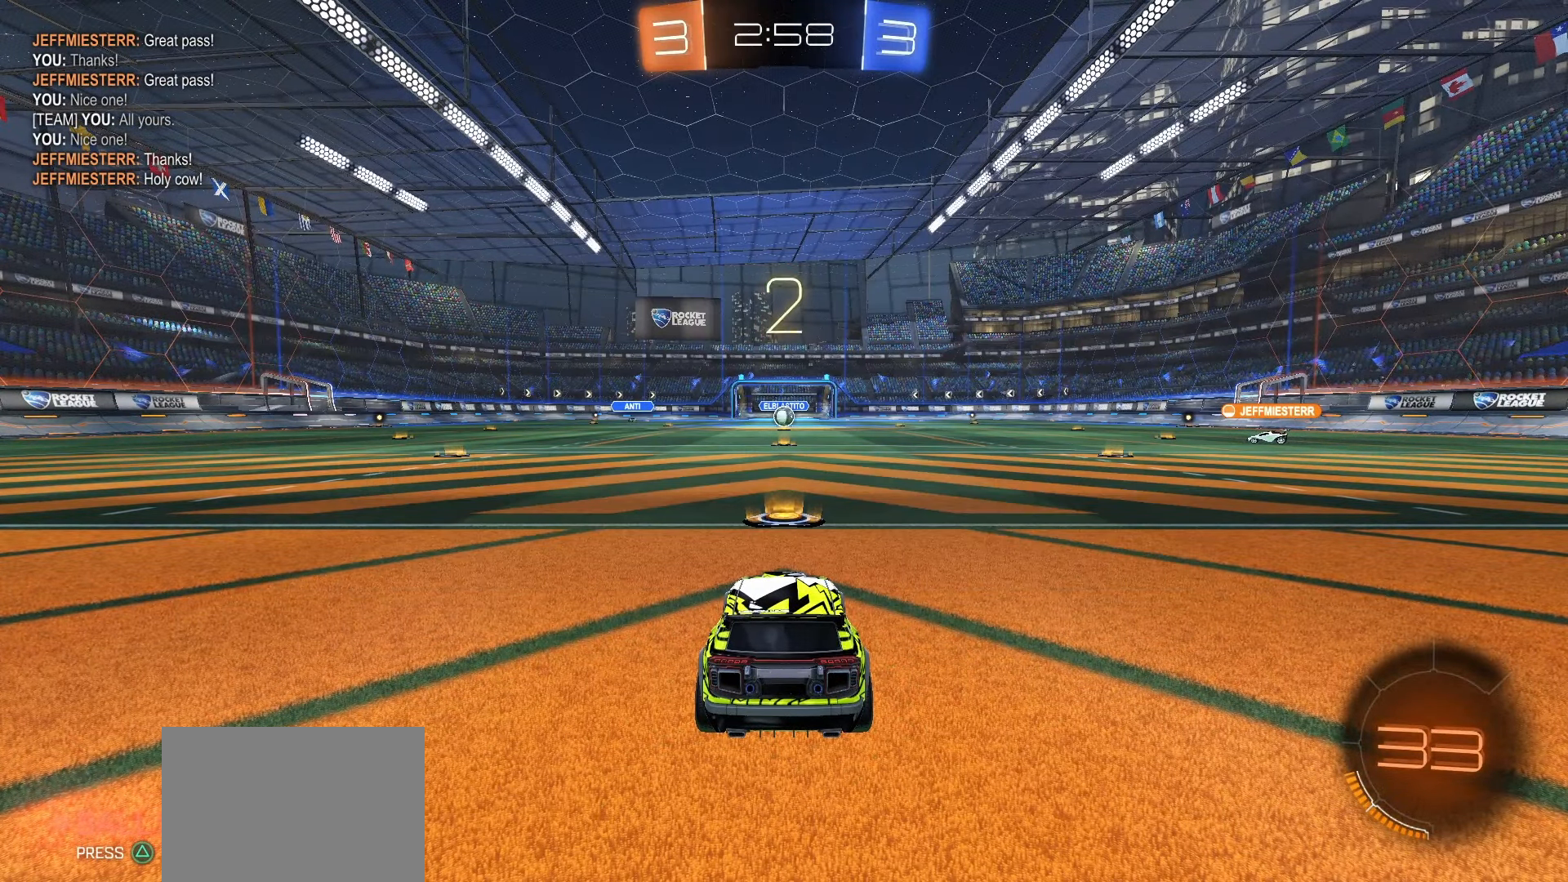
{"buttons": ["R2"], "left_stick": "center", "right_stick": "center", "events": [[317, "R2", "down"]]}
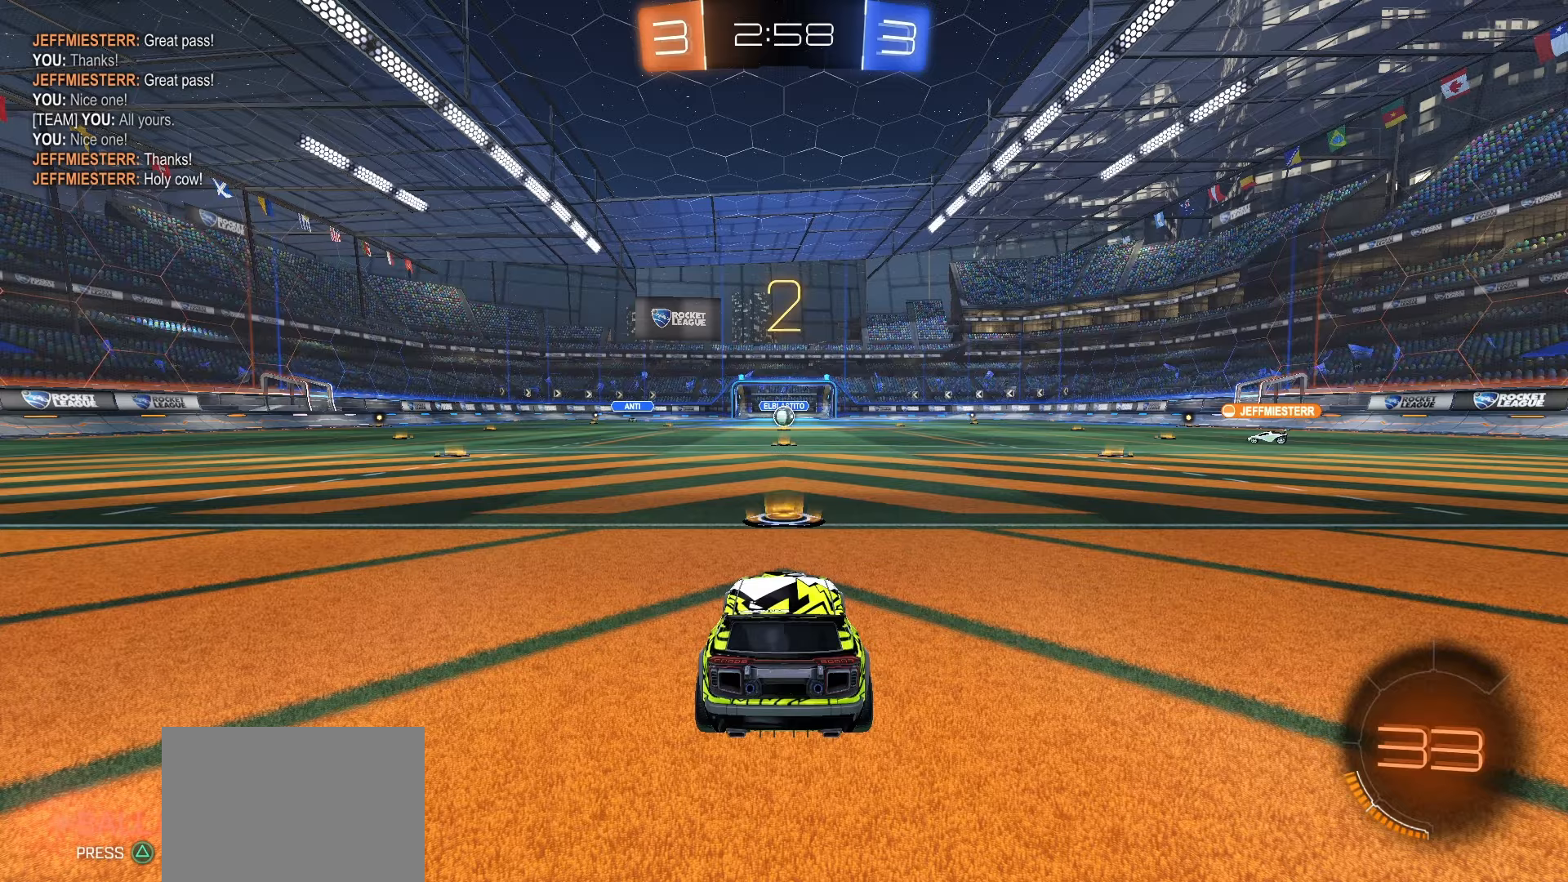
{"buttons": ["R2"], "left_stick": "center", "right_stick": "center"}
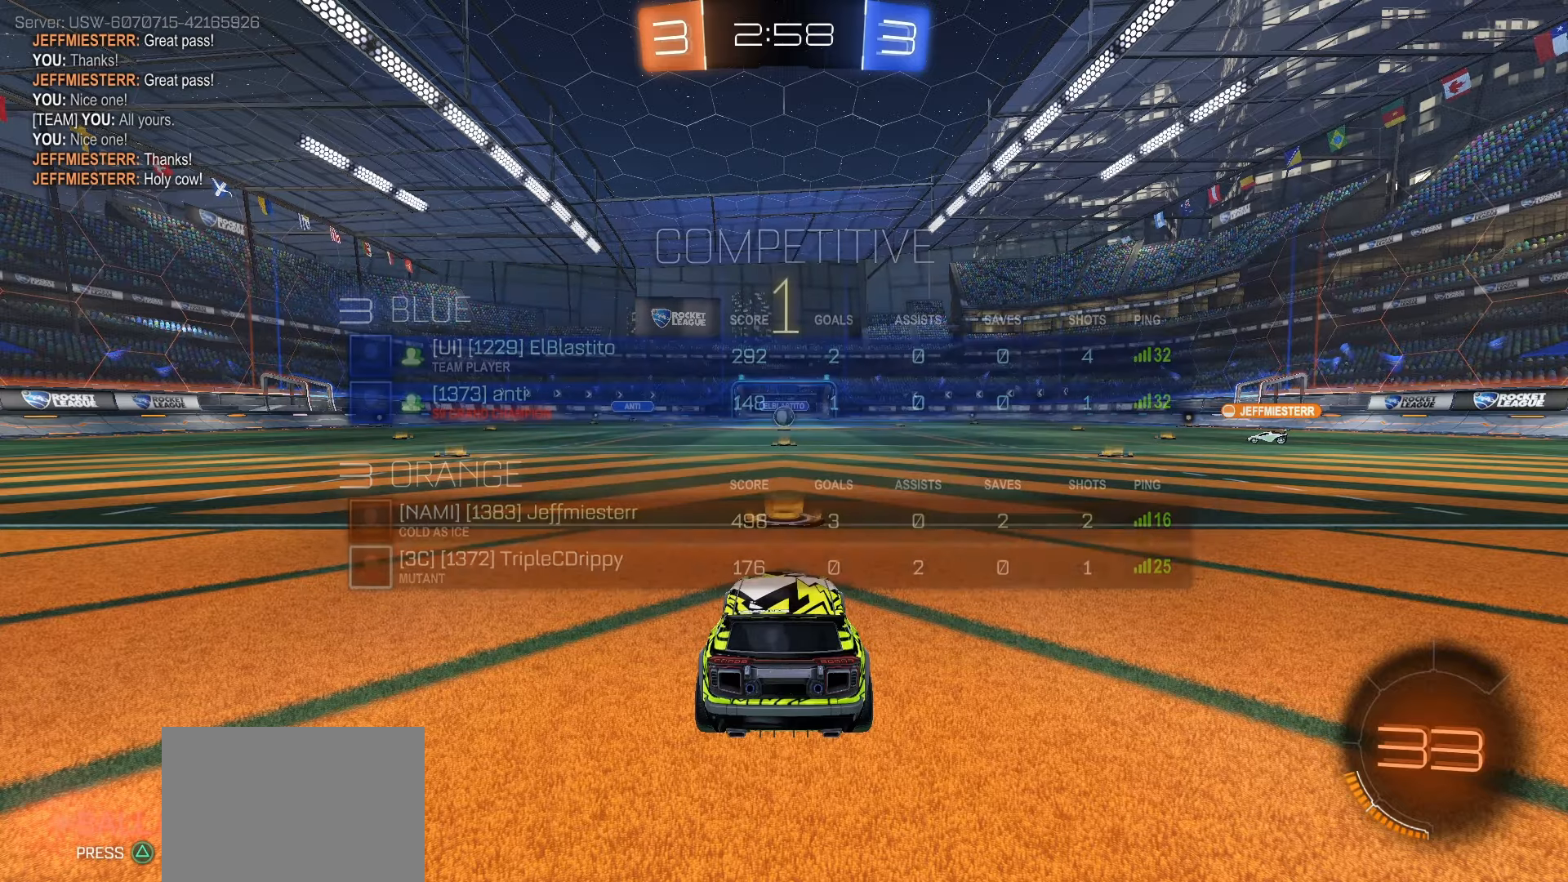
{"buttons": ["R2"], "left_stick": "center", "right_stick": "center", "events": []}
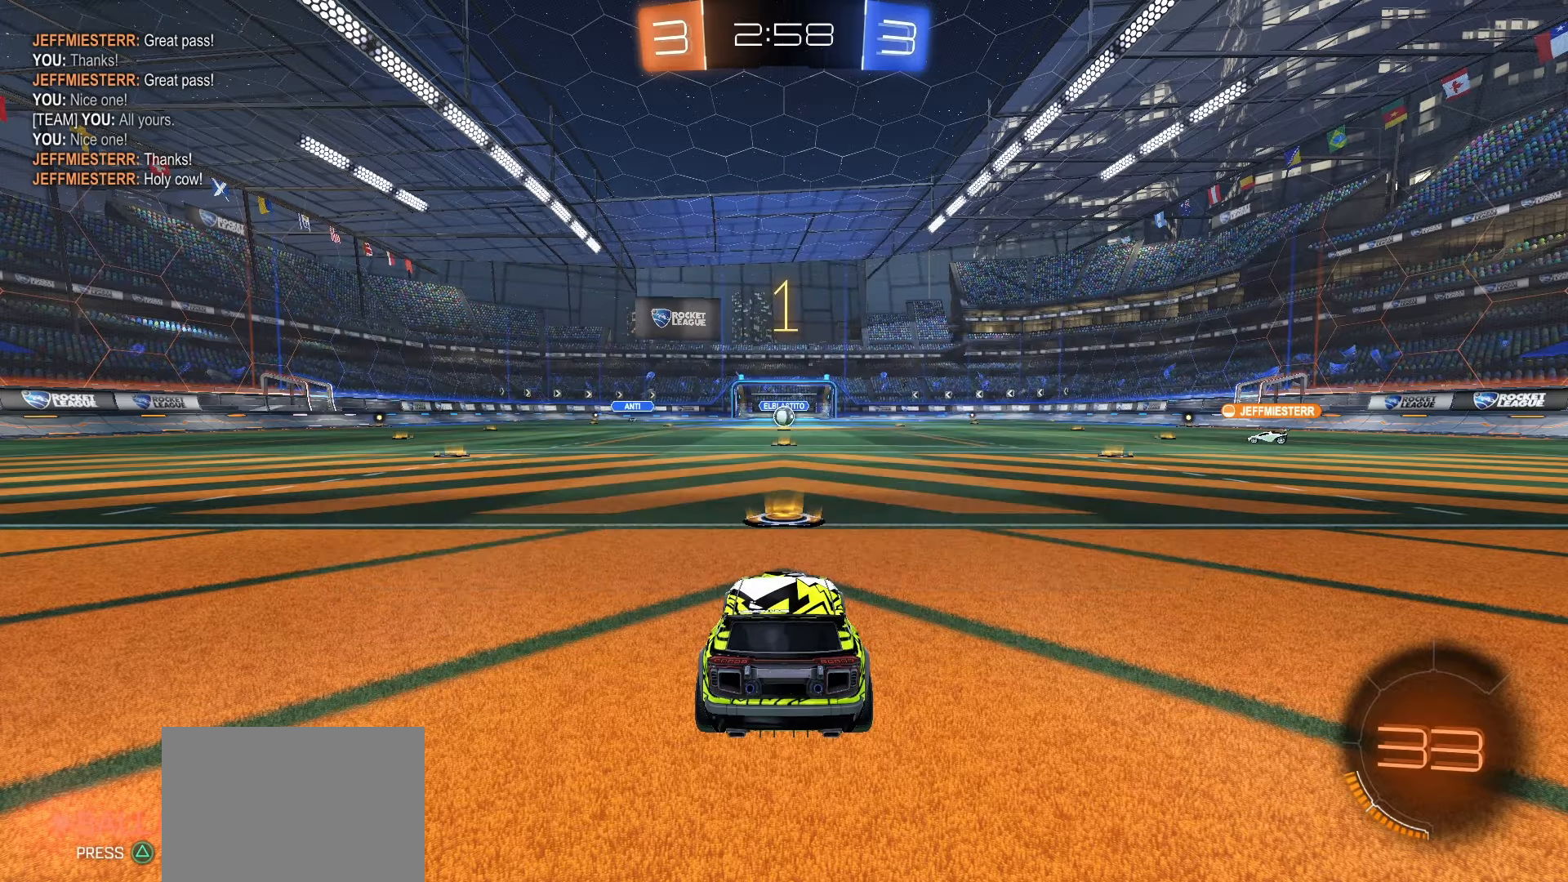
{"buttons": ["R2"], "left_stick": "center", "right_stick": "center", "events": []}
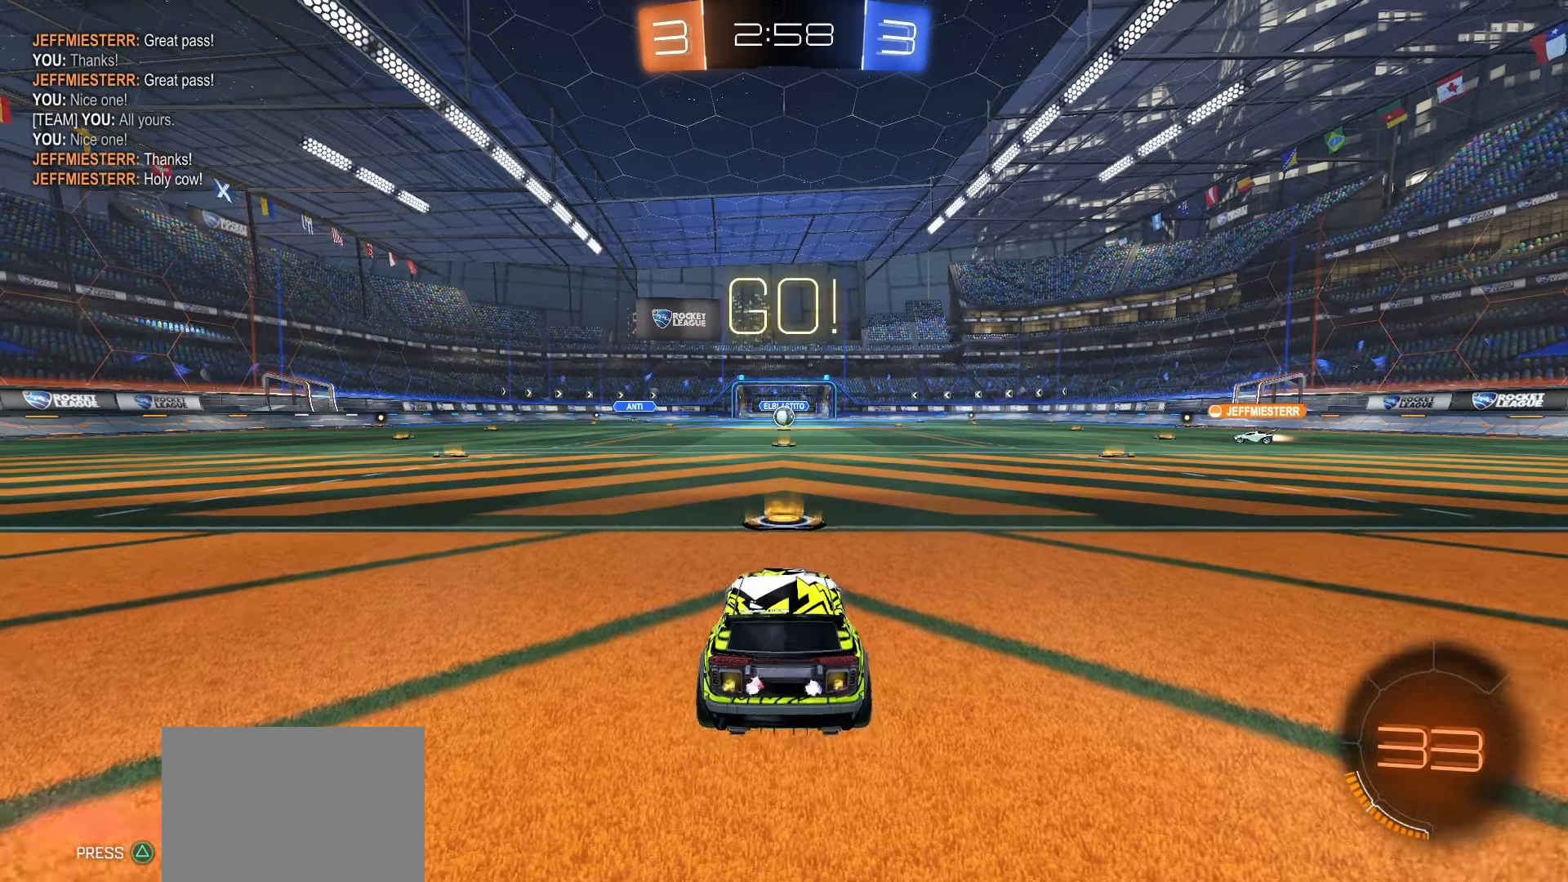
{"buttons": ["R2"], "left_stick": "up", "right_stick": "center", "events": [[50, "SQUARE", "down"], [383, "left_stick", "up"], [417, "CROSS", "down"], [483, "CROSS", "up"], [483, "SQUARE", "up"]]}
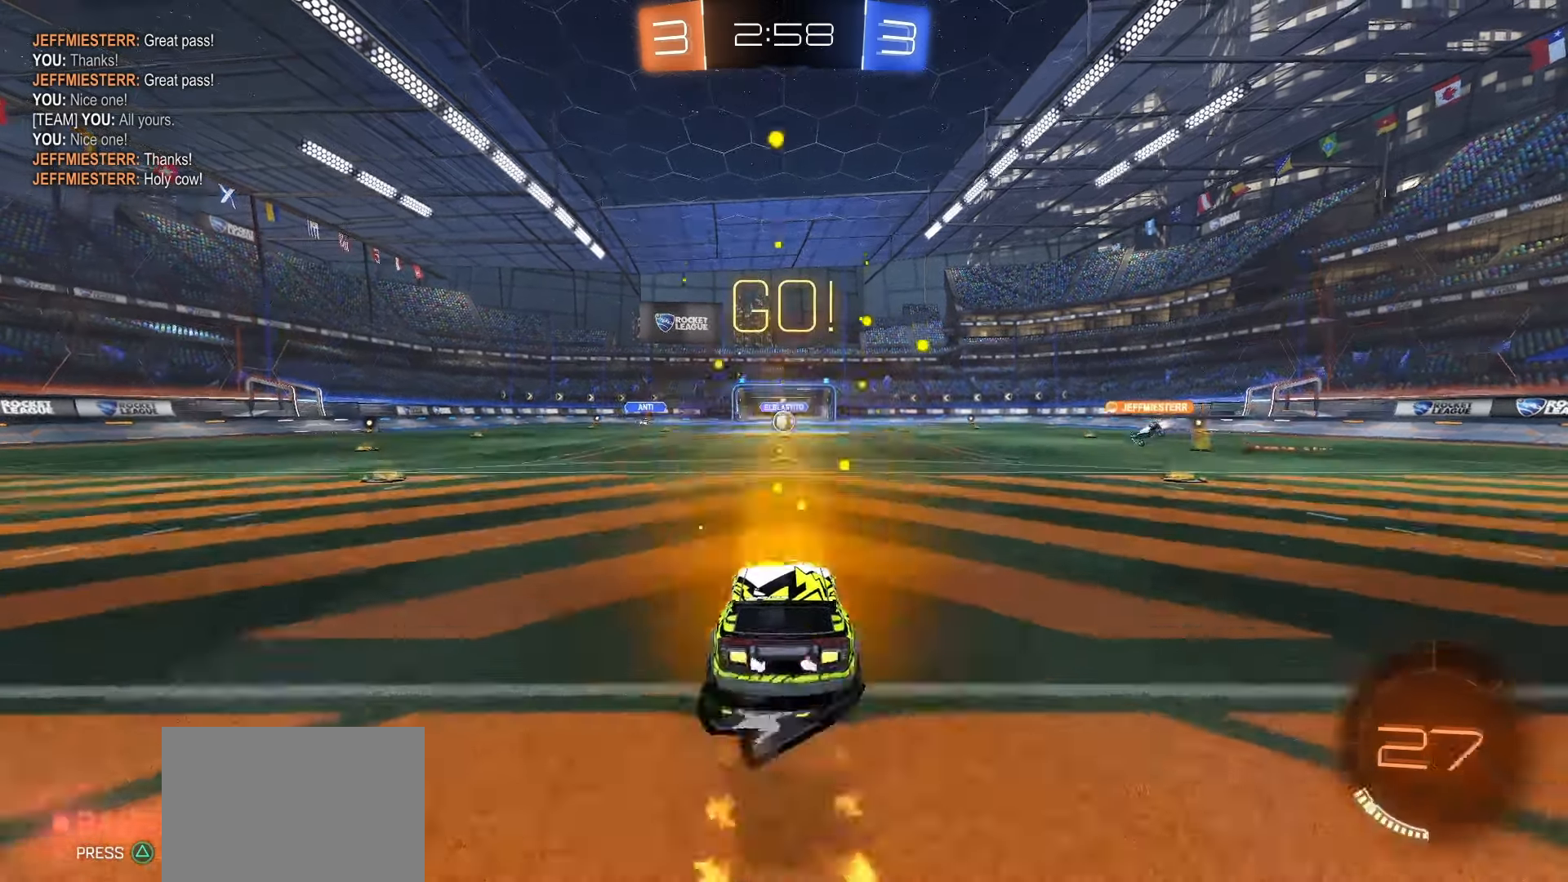
{"buttons": [], "left_stick": "center", "right_stick": "center", "events": [[50, "CROSS", "down"], [167, "CROSS", "up"], [267, "R2", "up"], [283, "left_stick", "center"]]}
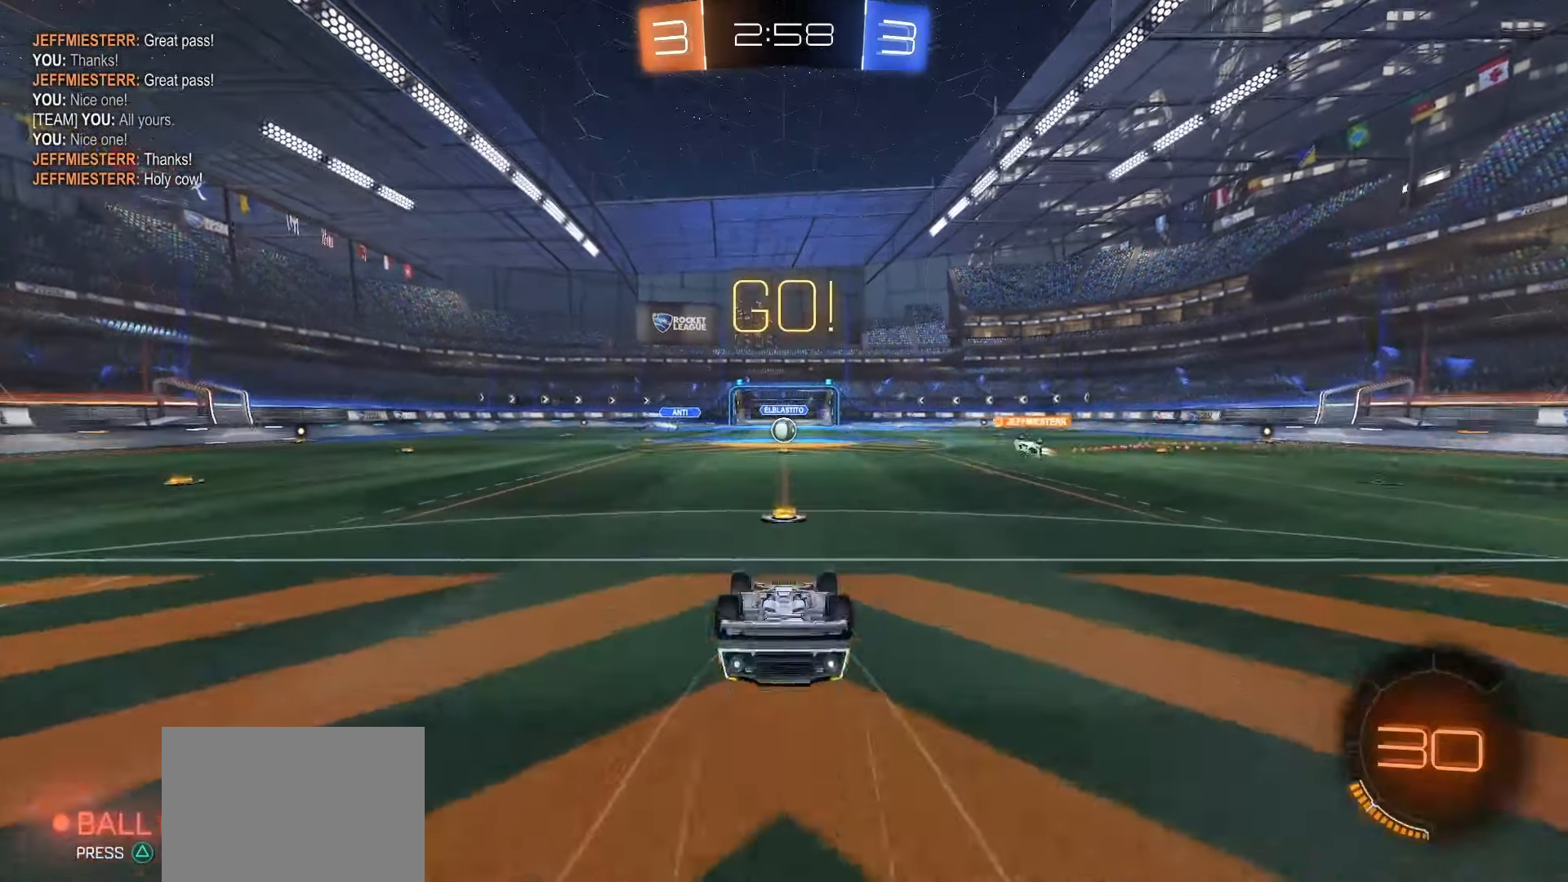
{"buttons": ["R2"], "left_stick": "center", "right_stick": "center", "events": [[483, "R2", "down"]]}
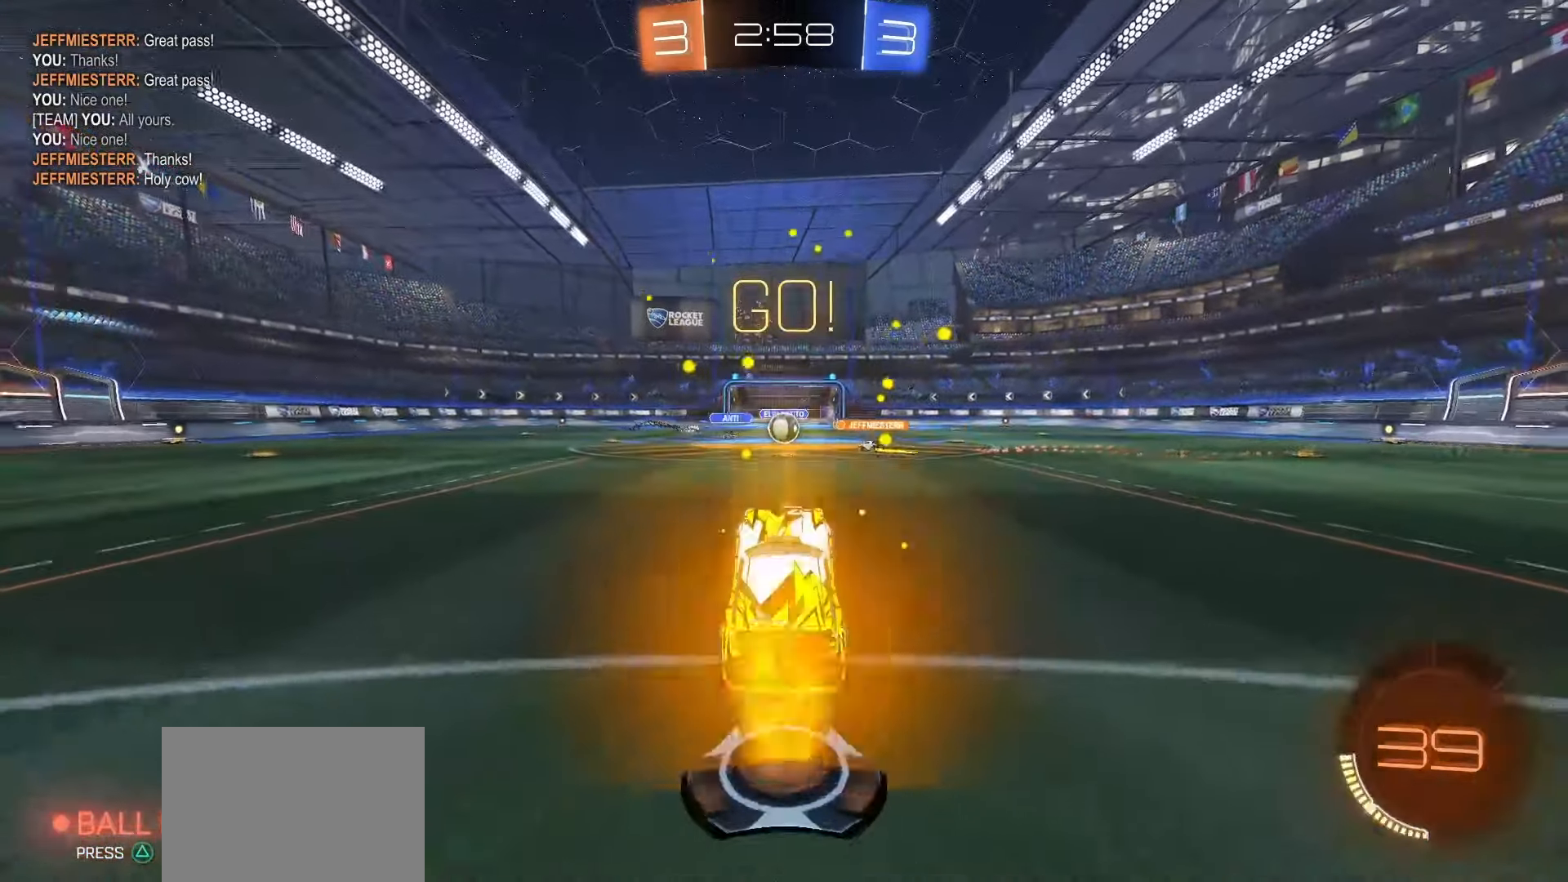
{"buttons": ["R2"], "left_stick": "center", "right_stick": "center", "events": []}
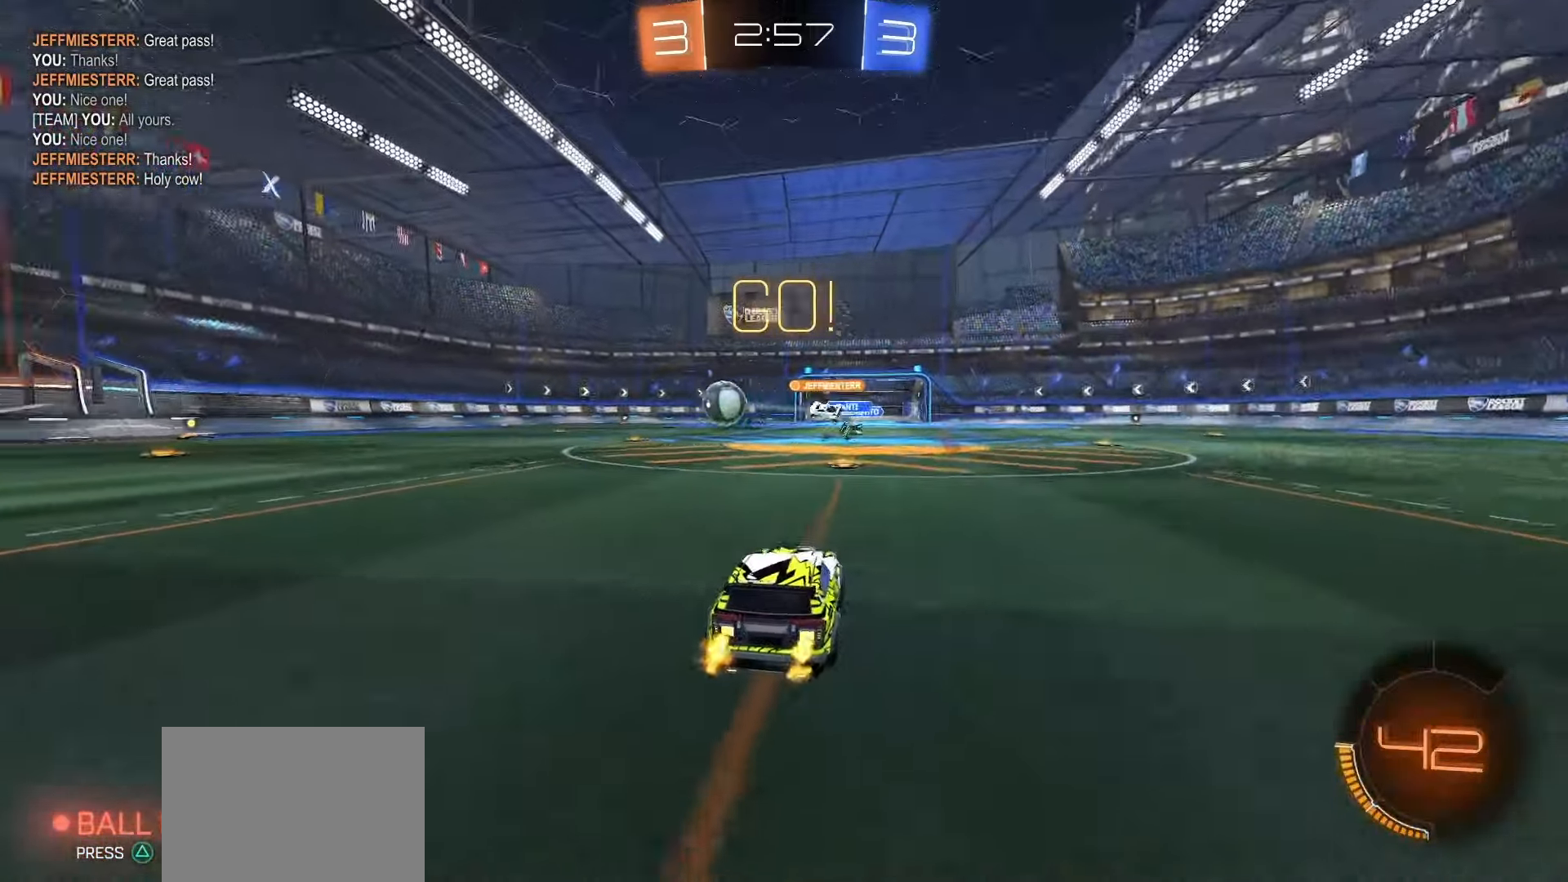
{"buttons": ["R2"], "left_stick": "left", "right_stick": "center", "events": [[17, "left_stick", "left"], [67, "L1", "down"], [183, "L1", "up"]]}
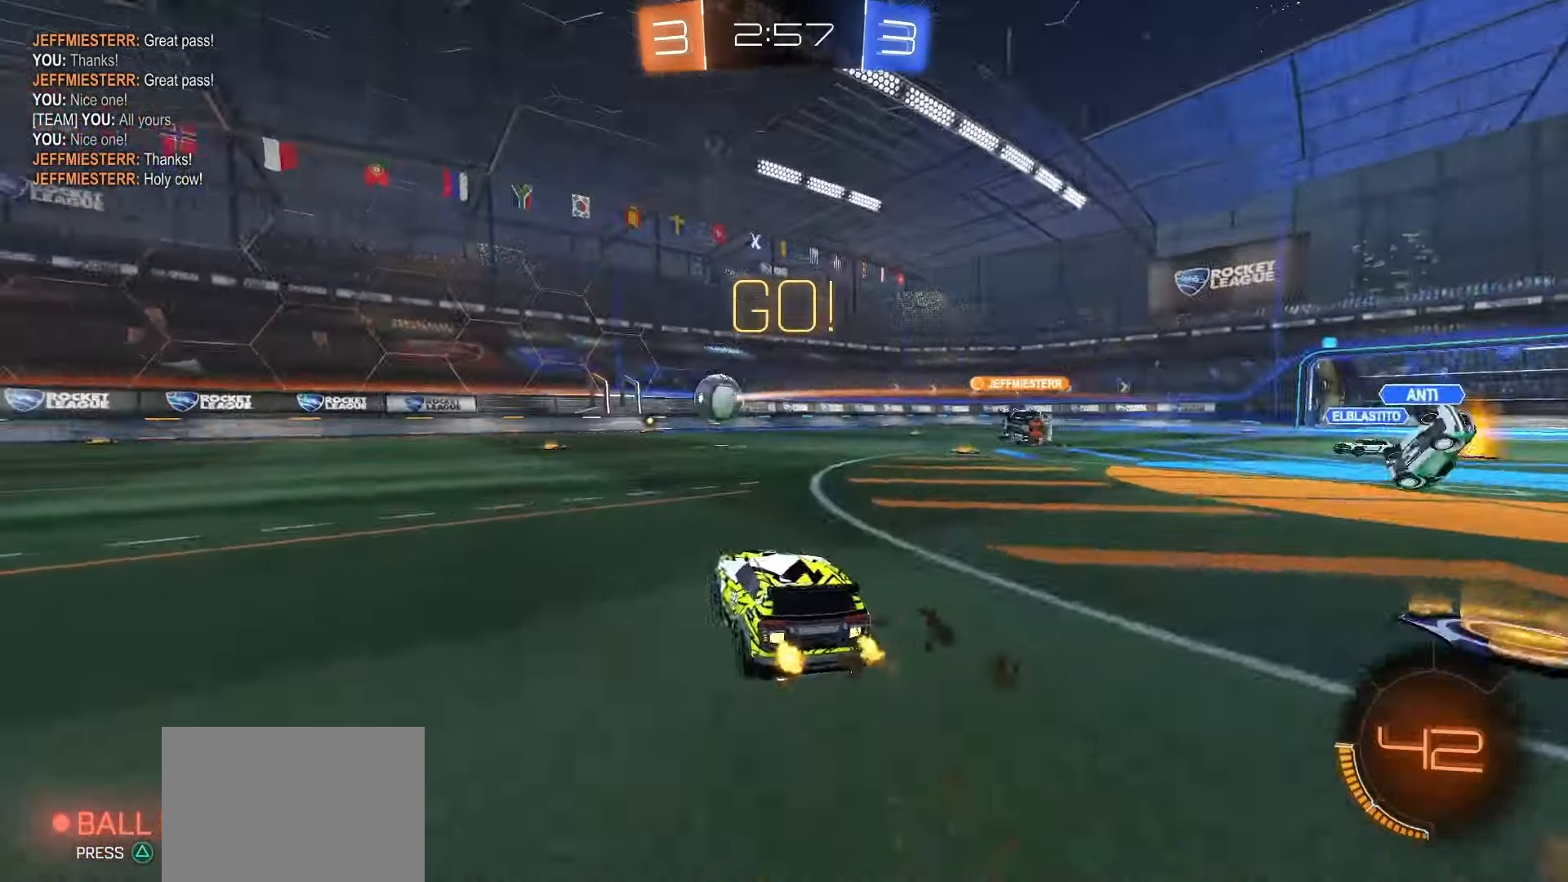
{"buttons": ["CROSS", "SQUARE", "R2"], "left_stick": "center", "right_stick": "center", "events": [[317, "SQUARE", "down"], [433, "left_stick", "center"], [500, "CROSS", "down"]]}
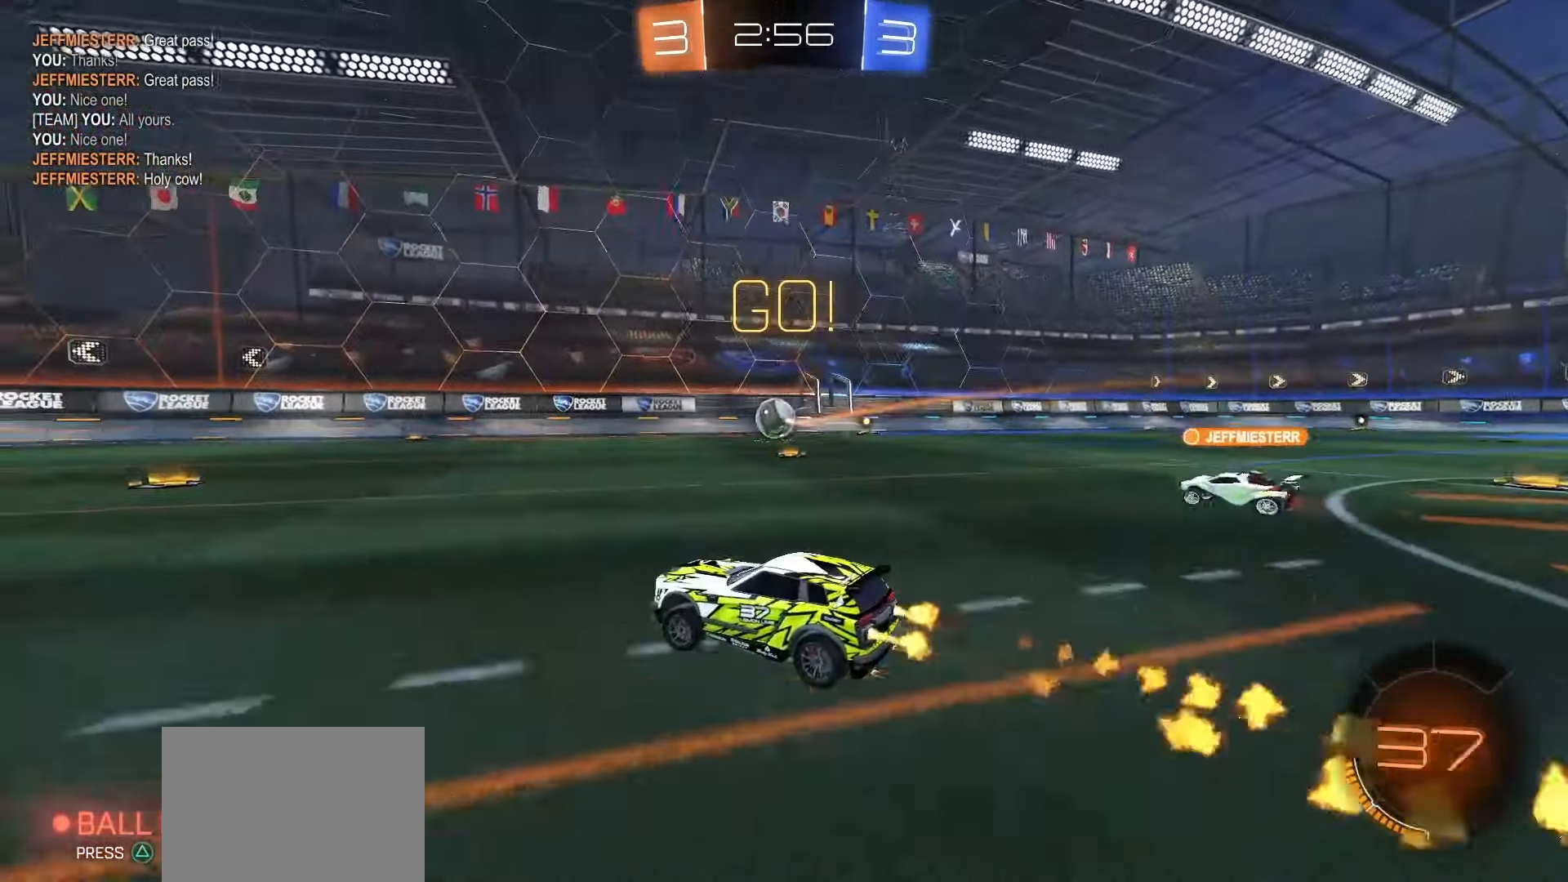
{"buttons": ["L1"], "left_stick": "down-left", "right_stick": "center", "events": [[33, "left_stick", "up-left"], [67, "CROSS", "up"], [67, "SQUARE", "up"], [133, "CROSS", "down"], [133, "SQUARE", "down"], [200, "left_stick", "down"], [233, "CROSS", "up"], [233, "SQUARE", "up"], [383, "R2", "up"], [417, "L1", "down"], [433, "left_stick", "down-left"]]}
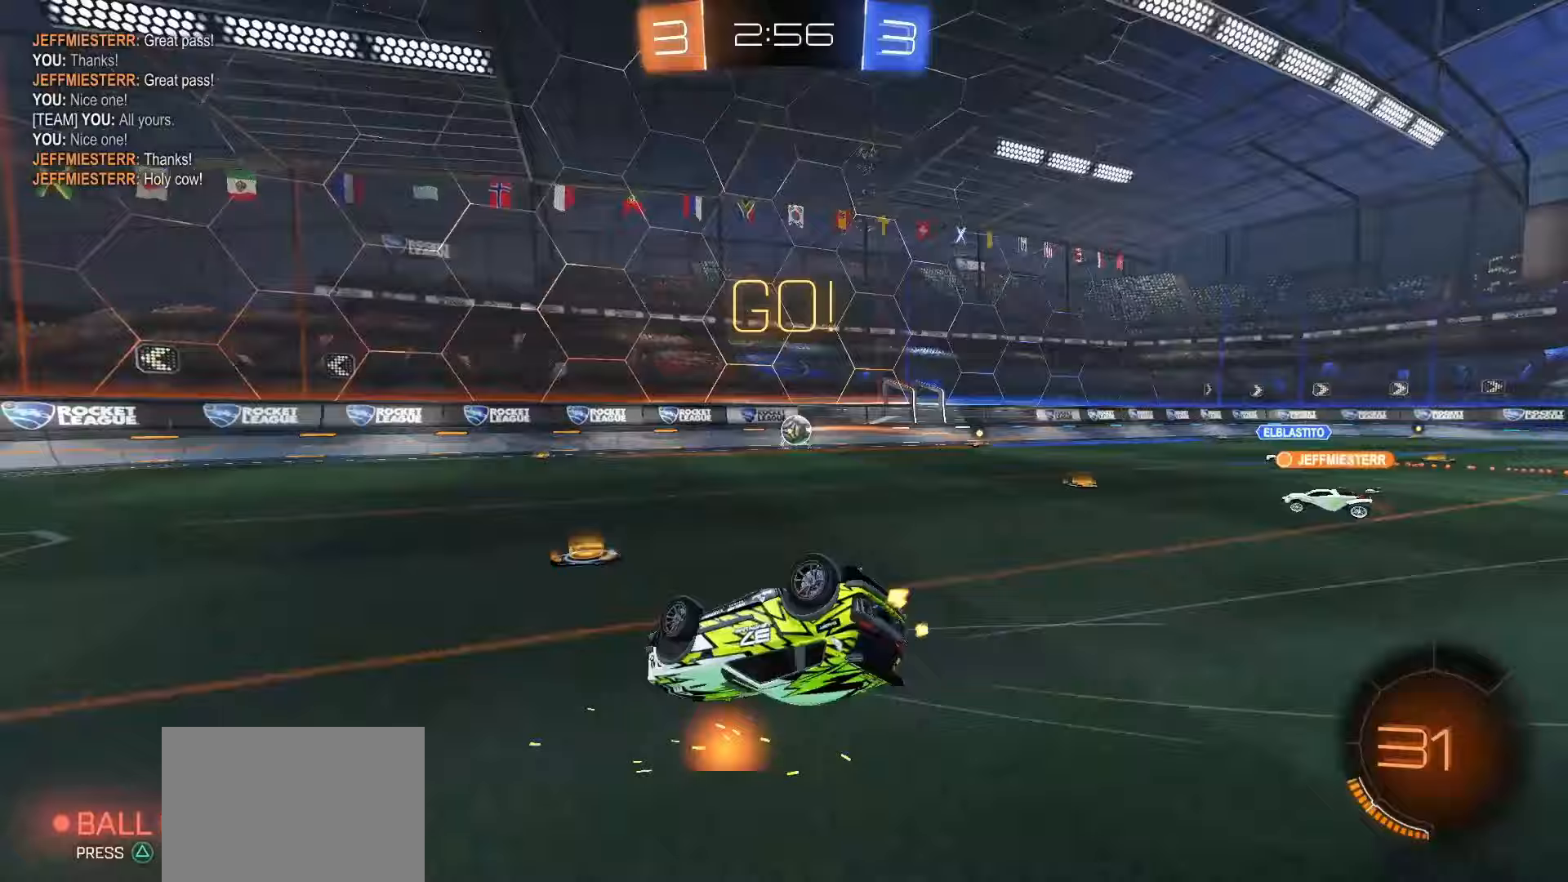
{"buttons": ["R2"], "left_stick": "center", "right_stick": "center", "events": [[367, "left_stick", "center"], [467, "L1", "up"], [483, "R2", "down"]]}